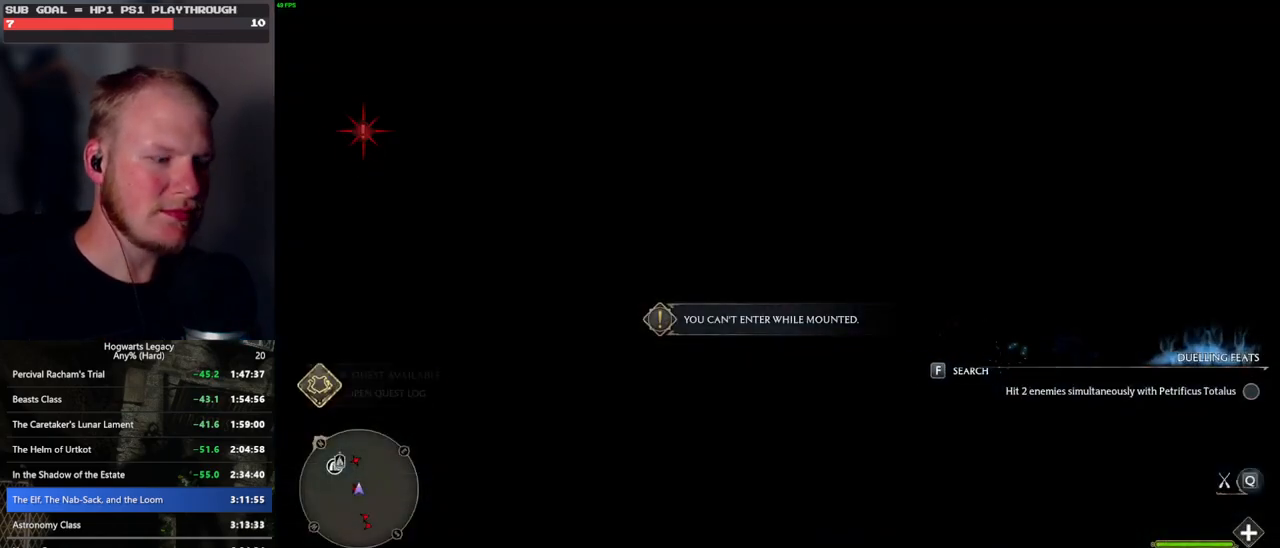
Gameplay with keyboard and mouse; each line is a JSON object with the keys and mouse buttons held at the frame after it. "events" lists presses ("down") and releases ("up") of ".", "/", "0", "1", "2", "3", "4", "5", "6", "7", "8", "9", "a", "alt_l", "alt_r", "b", "backslash", "backspace", "c", "caps_lock", "comma", "ctrl_l", "ctrl_r", "d", "e", "equals", "escape", "f", "f1", "f10", "f11", "f12", "f2", "f3", "f4", "f5", "f6", "f7", "f8", "f9", "g", "h", "i", "j", "k", "l", "lbracket", "m", "minus", "n", "o", "p", "q", "quote", "r", "rbracket", "return", "s", "semicolon", "shift_l", "shift_r", "space", "super_l", "super_r", "t", "tab", "tilde", "u", "v", "w", "x", "y", "z", "mouse_left", "mouse_wheel", "mouse_right", "mouse_mb4" and "mouse_mb5" between this image and that frame as [ms after this image, input, new state], when the widget could be followed in between. "mouse_left", "mouse_wheel", "mouse_right", "mouse_mb4", "mouse_mb5" = the "left", "wheel", "right", "mb4", "mb5" buttons of the "mouse" list. No other keys are recorded. "wheel" means that the mouse wheel is clicked or scrolled. Mouse movement is not recorded.
{"keys": [], "mouse": [], "events": [[350, "p", "down"], [450, "p", "up"]]}
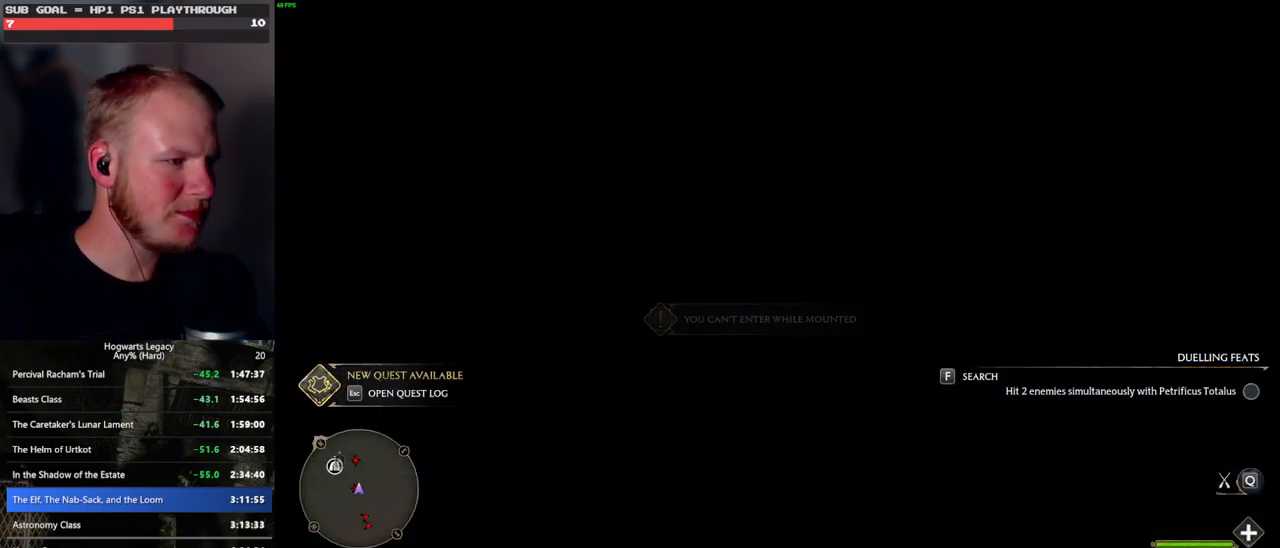
{"keys": [], "mouse": [], "events": []}
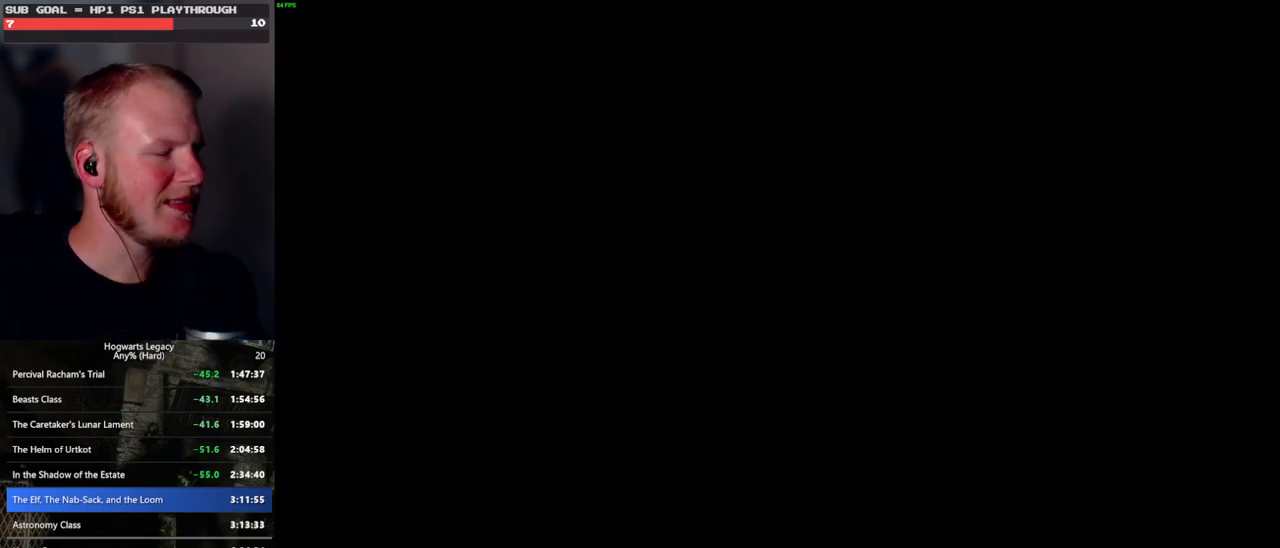
{"keys": [], "mouse": [], "events": []}
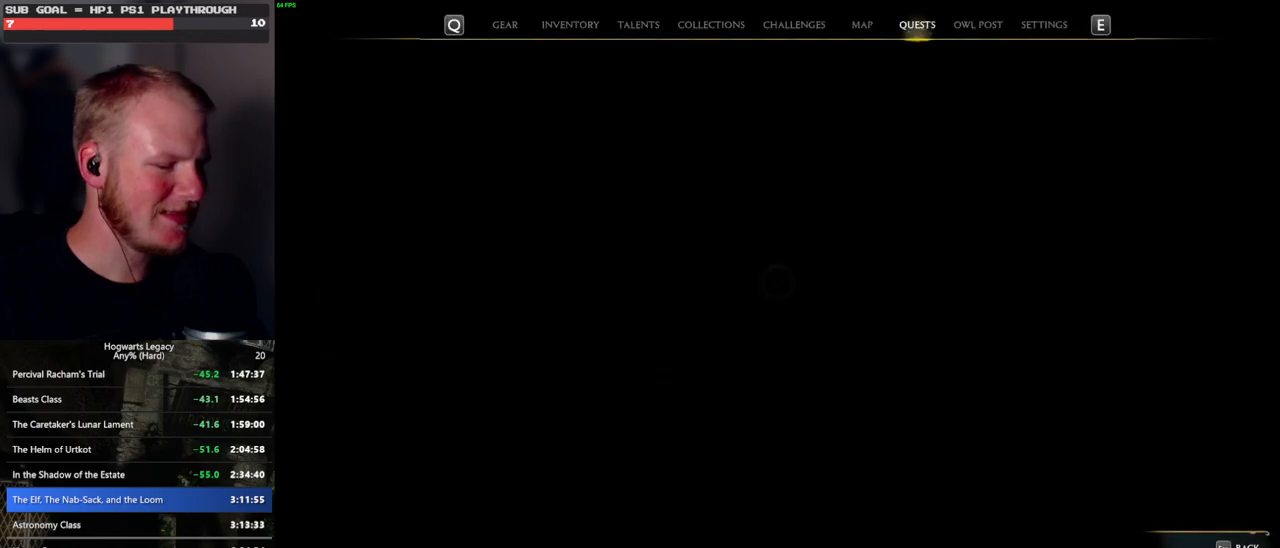
{"keys": [], "mouse": [], "events": [[400, "p", "down"], [483, "p", "up"]]}
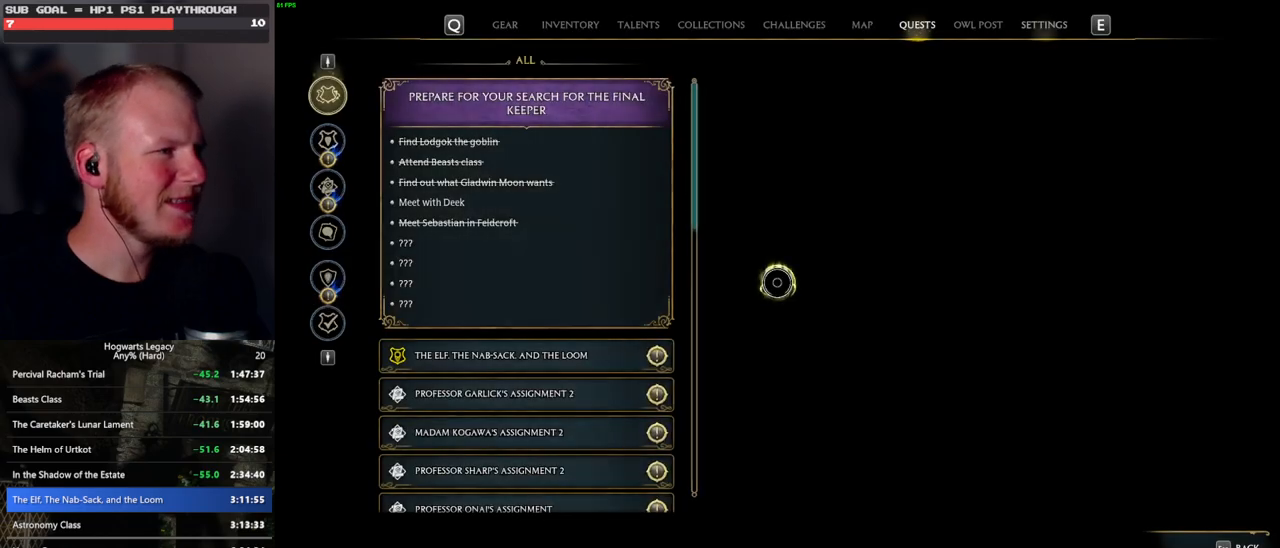
{"keys": [], "mouse": [], "events": []}
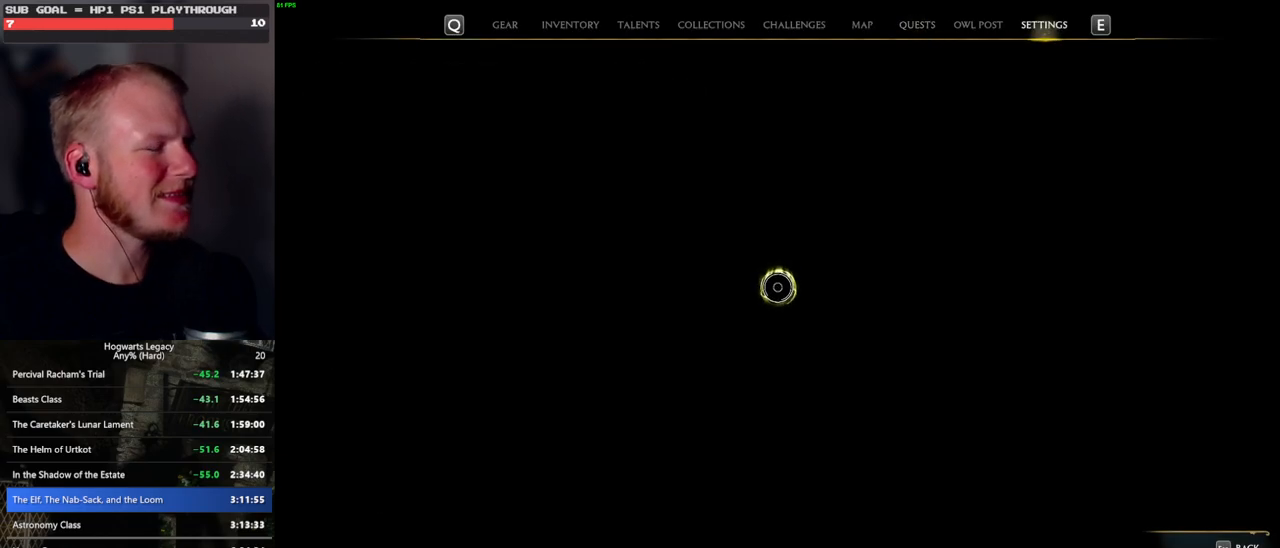
{"keys": [], "mouse": [], "events": []}
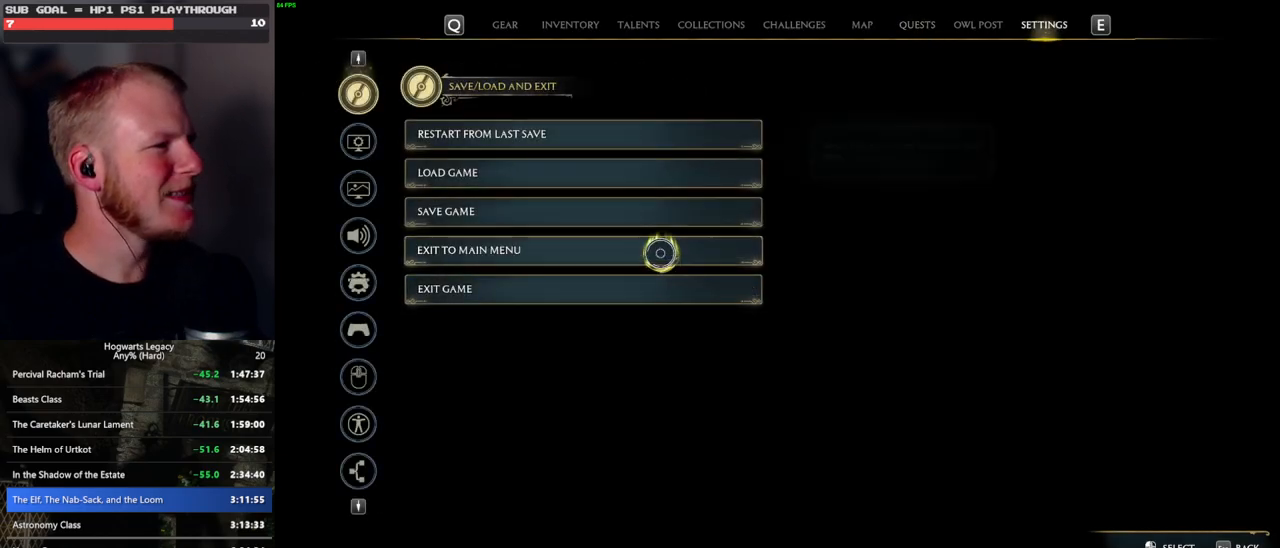
{"keys": [], "mouse": [], "events": [[333, "mouse_left", "down"], [433, "mouse_left", "up"]]}
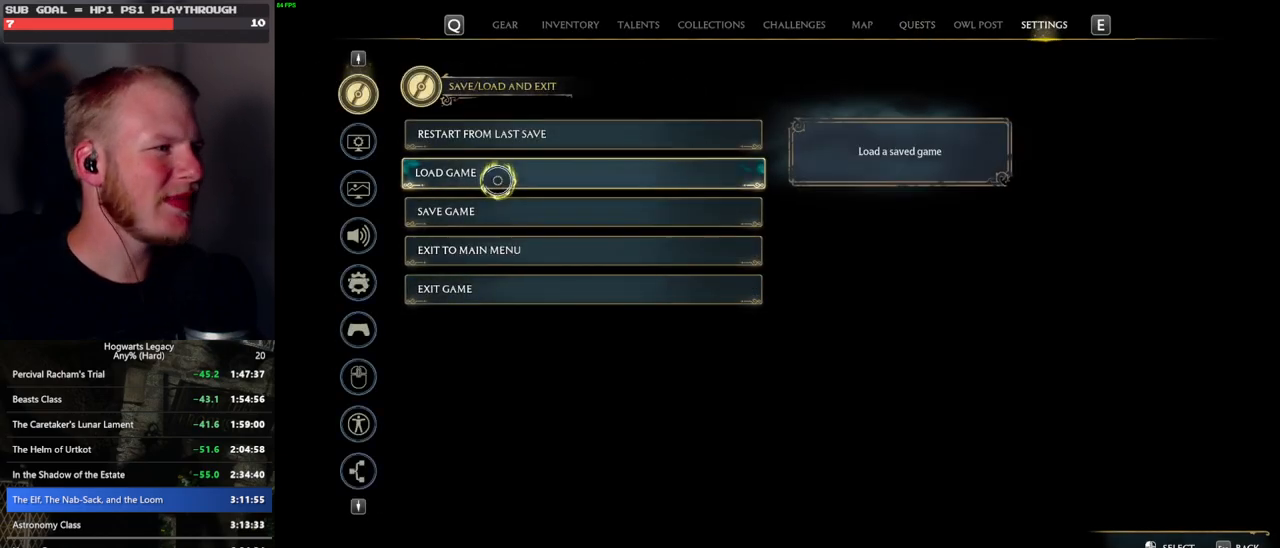
{"keys": [], "mouse": [], "events": []}
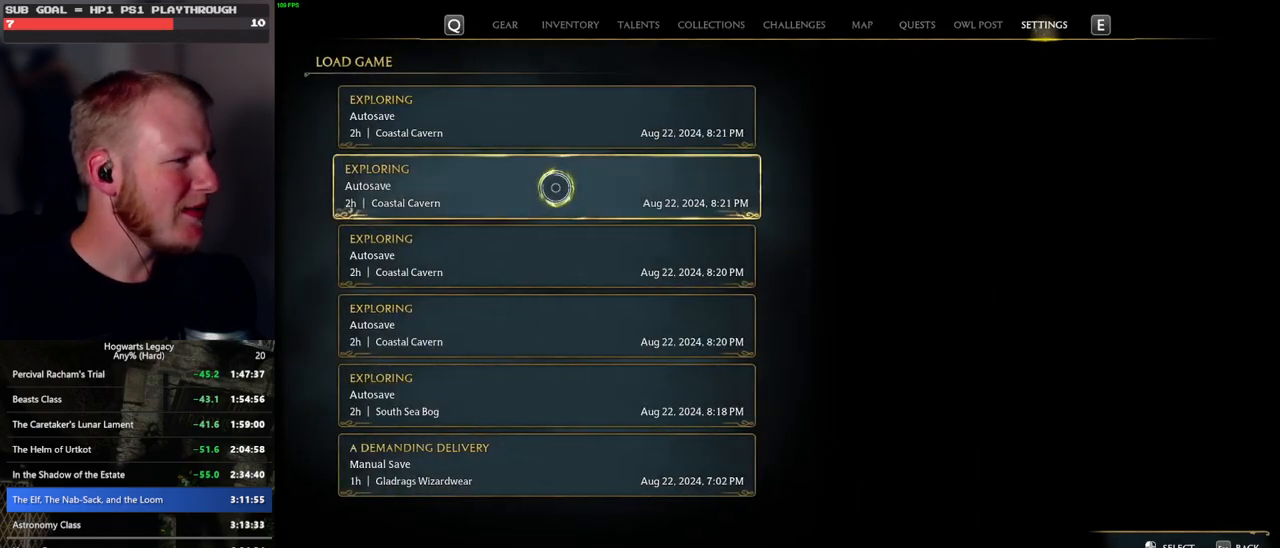
{"keys": [], "mouse": [], "events": []}
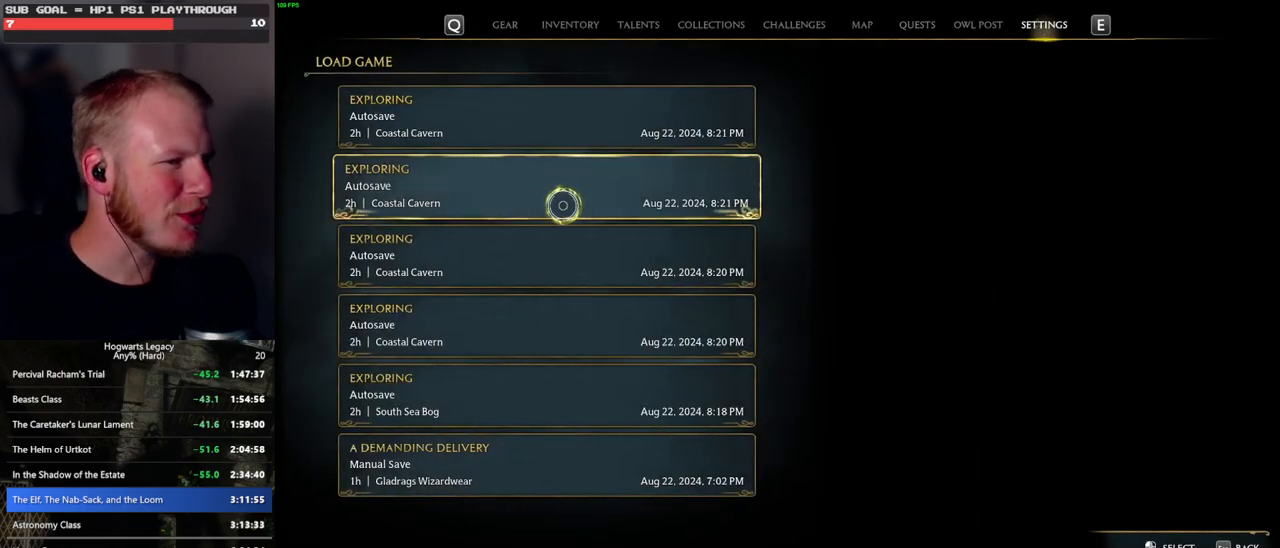
{"keys": [], "mouse": [], "events": []}
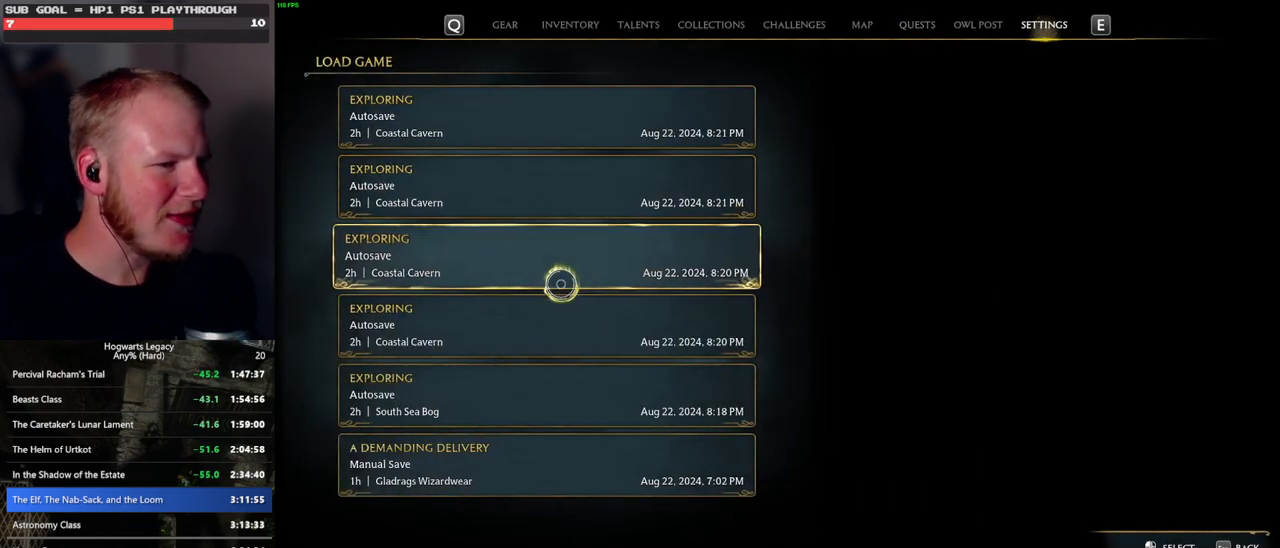
{"keys": [], "mouse": [], "events": [[367, "mouse_left", "down"], [483, "mouse_left", "up"]]}
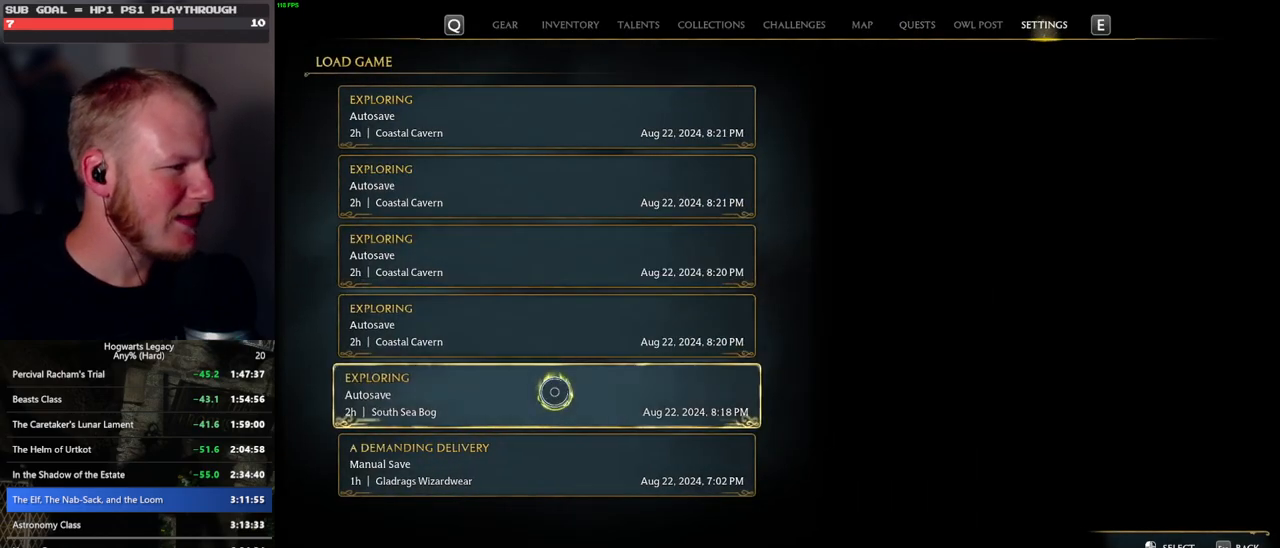
{"keys": [], "mouse": [], "events": [[300, "space", "down"], [400, "space", "up"]]}